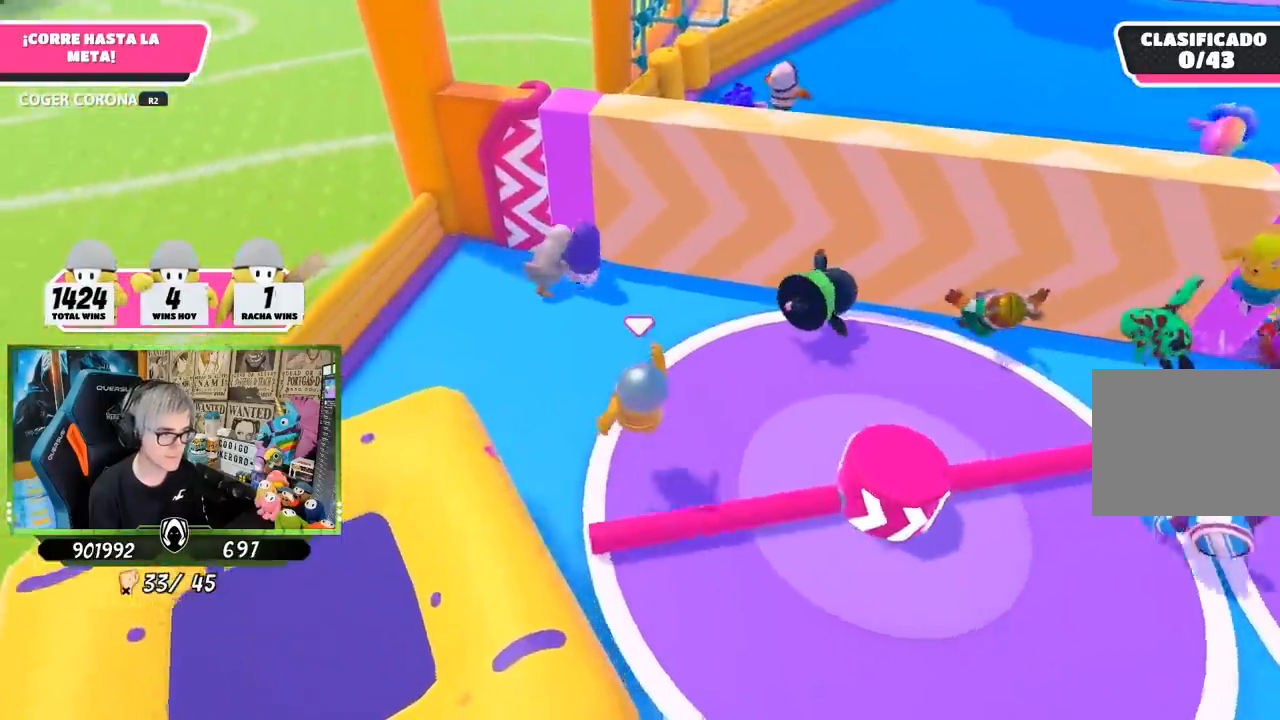
Gameplay with a controller (PlayStation layout); each line is a JSON object with the inputs held at the frame after it. "events" lists button and stick changes between this image and that frame as [ms after this image, input, new state], when the widget could be followed in between. Not read: R1.
{"buttons": [], "left_stick": "up", "right_stick": "down-right", "events": [[83, "right_stick", "up"], [150, "L1", "down"], [150, "right_stick", "center"], [250, "L1", "up"], [250, "right_stick", "down"], [350, "left_stick", "up"], [383, "right_stick", "down-right"]]}
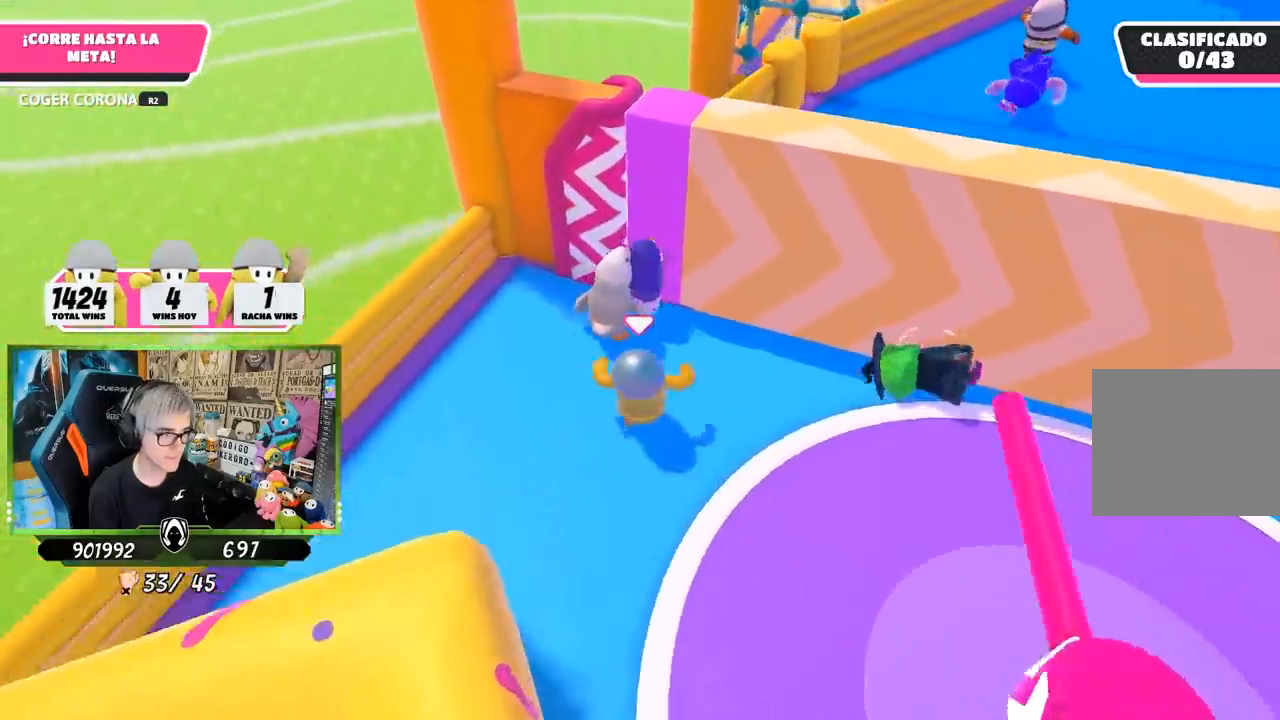
{"buttons": [], "left_stick": "up", "right_stick": "center", "events": [[167, "right_stick", "center"]]}
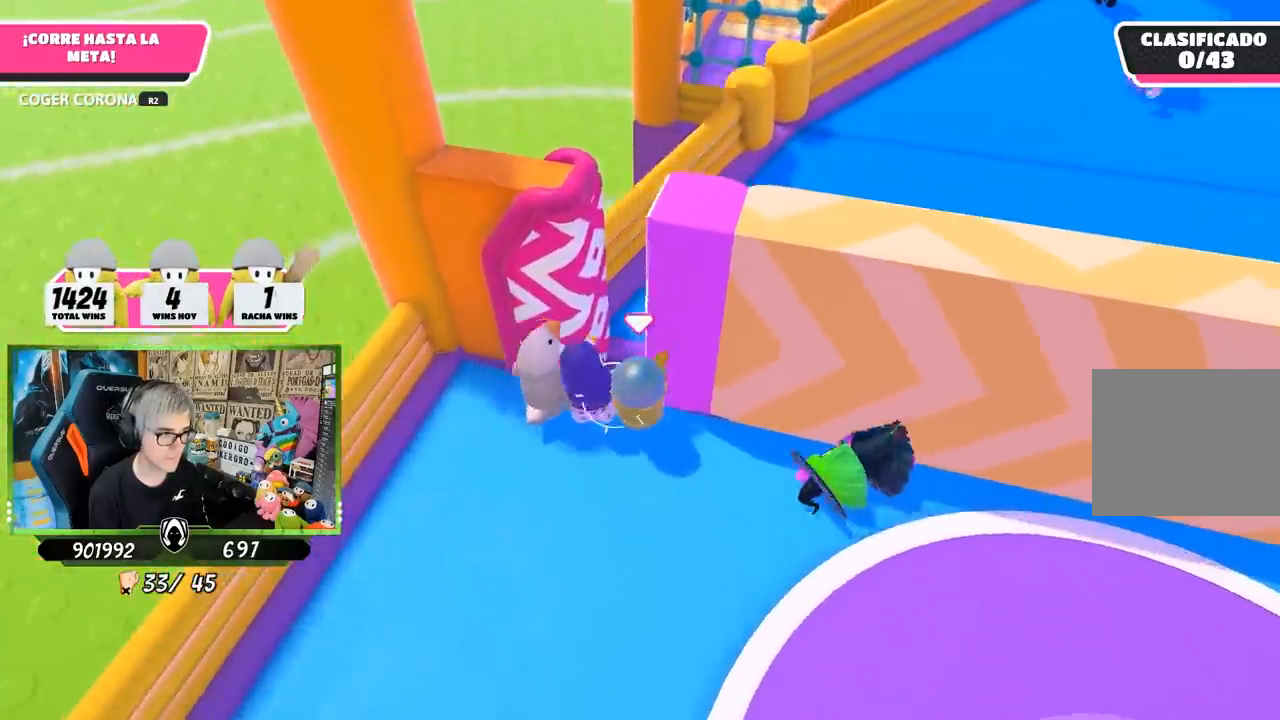
{"buttons": [], "left_stick": "up", "right_stick": "up-right", "events": [[250, "right_stick", "up"], [500, "right_stick", "up-right"]]}
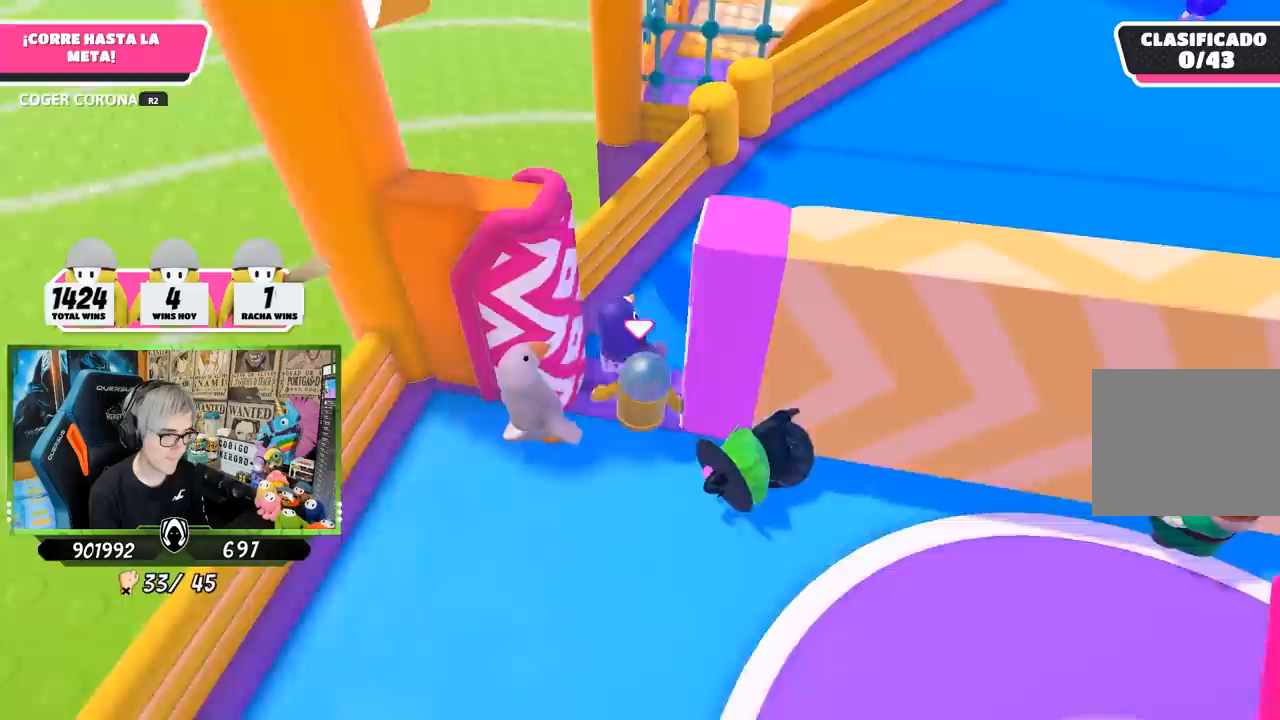
{"buttons": [], "left_stick": "up", "right_stick": "center", "events": [[117, "left_stick", "up-right"], [350, "left_stick", "up"], [450, "right_stick", "center"]]}
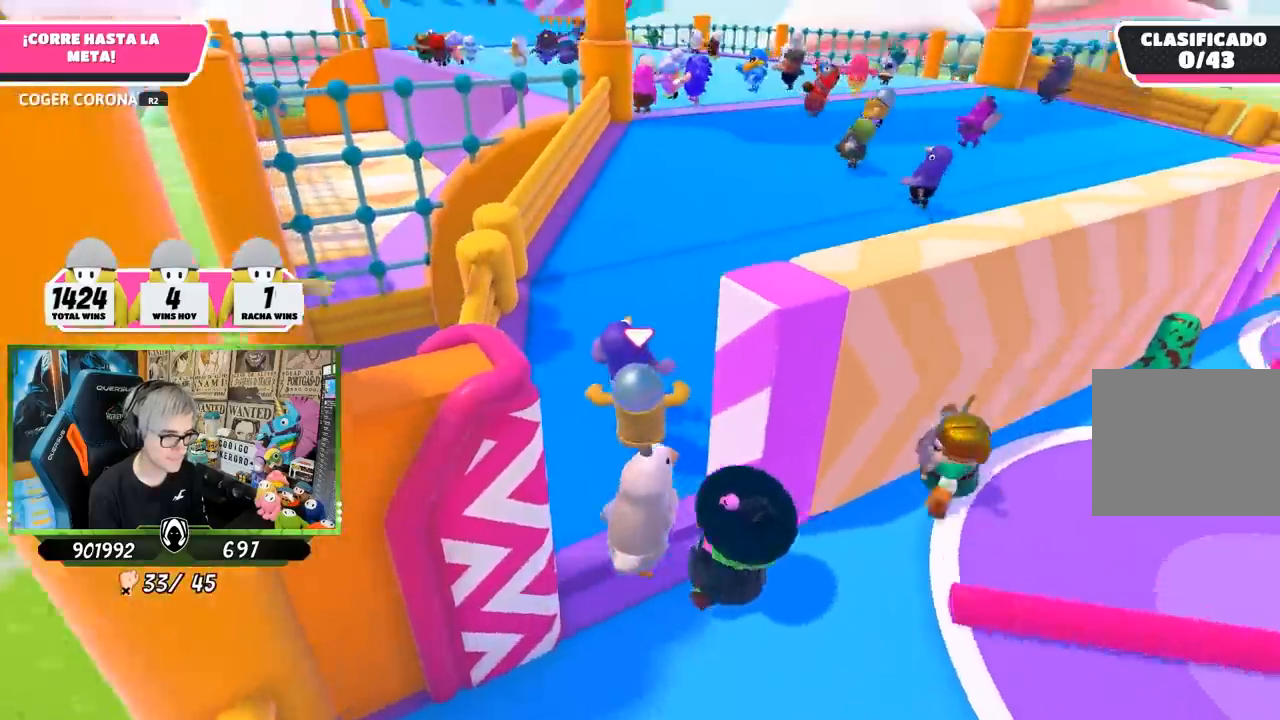
{"buttons": [], "left_stick": "up", "right_stick": "up", "events": [[450, "right_stick", "up"]]}
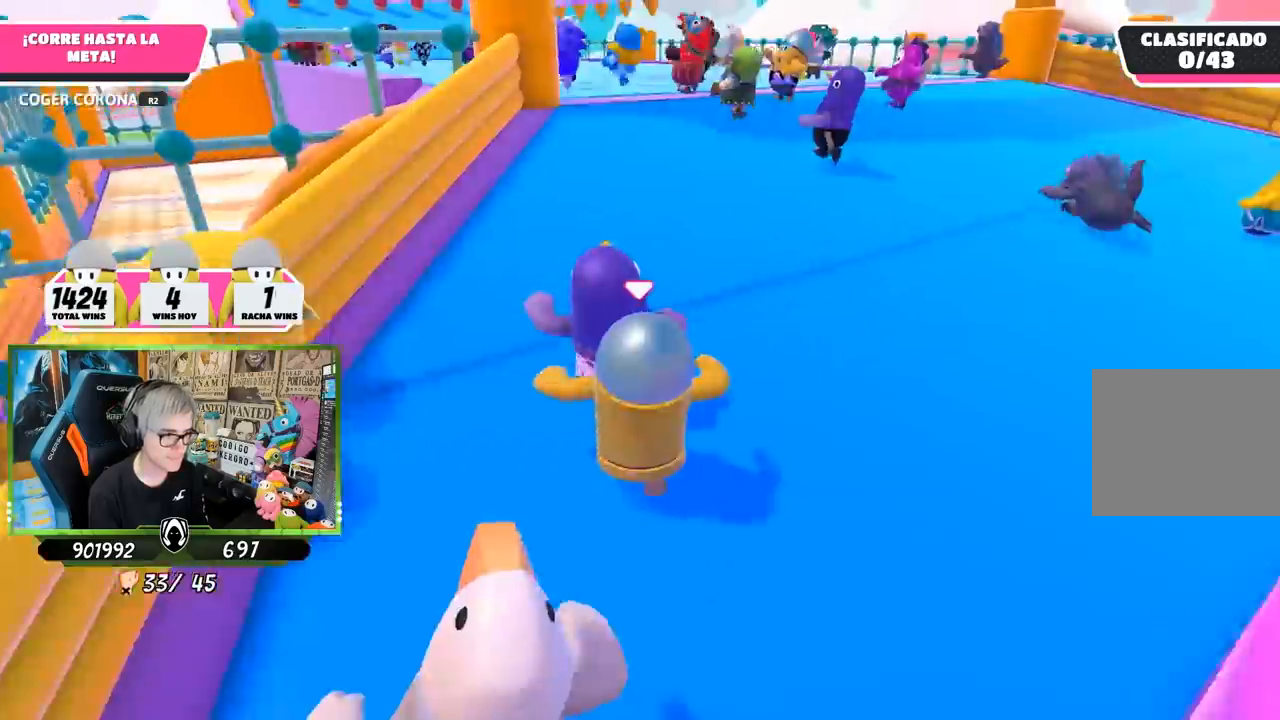
{"buttons": [], "left_stick": "up", "right_stick": "center", "events": [[83, "right_stick", "center"], [383, "right_stick", "up-left"], [483, "right_stick", "center"]]}
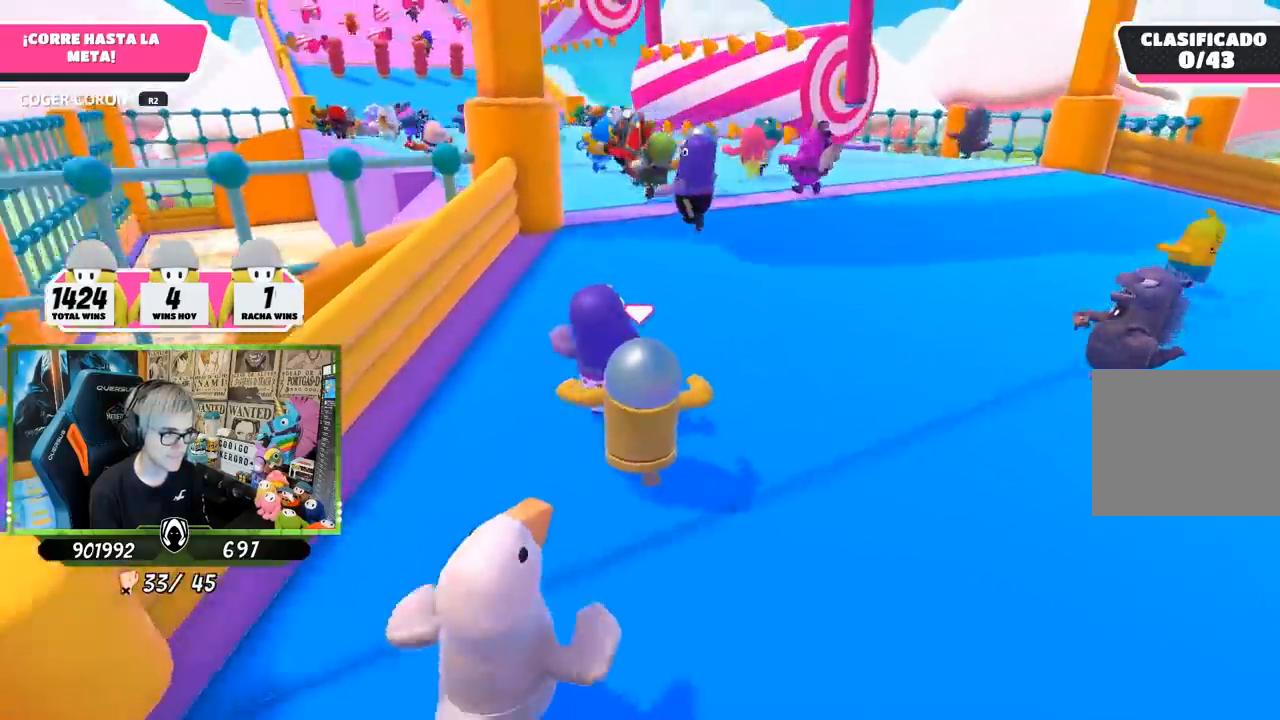
{"buttons": [], "left_stick": "up", "right_stick": "center", "events": []}
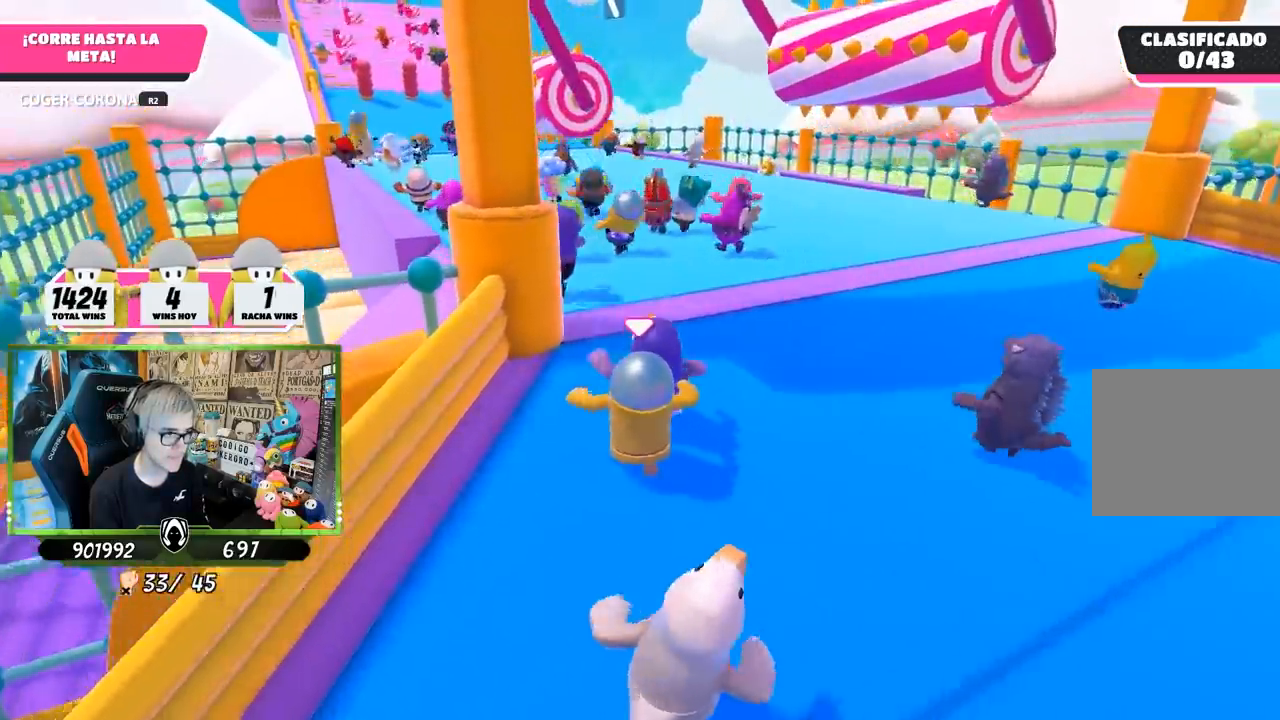
{"buttons": [], "left_stick": "up", "right_stick": "left", "events": [[483, "right_stick", "left"]]}
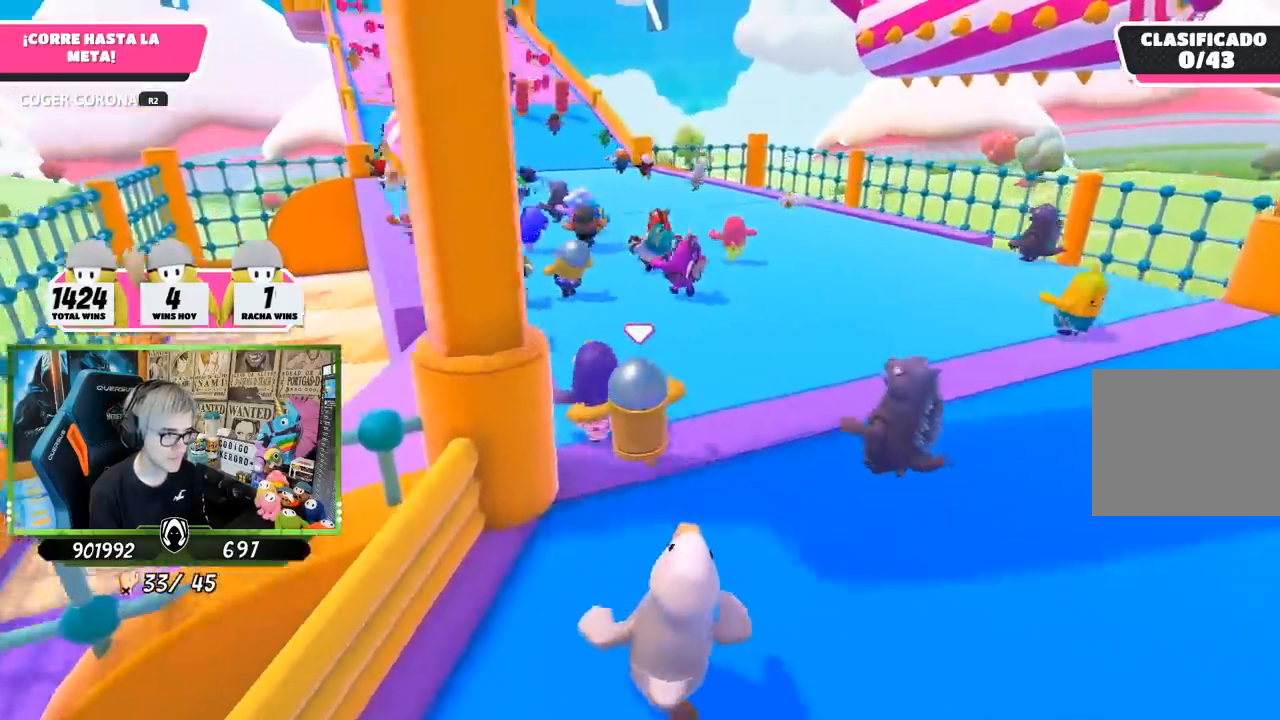
{"buttons": [], "left_stick": "up", "right_stick": "center", "events": [[150, "right_stick", "center"]]}
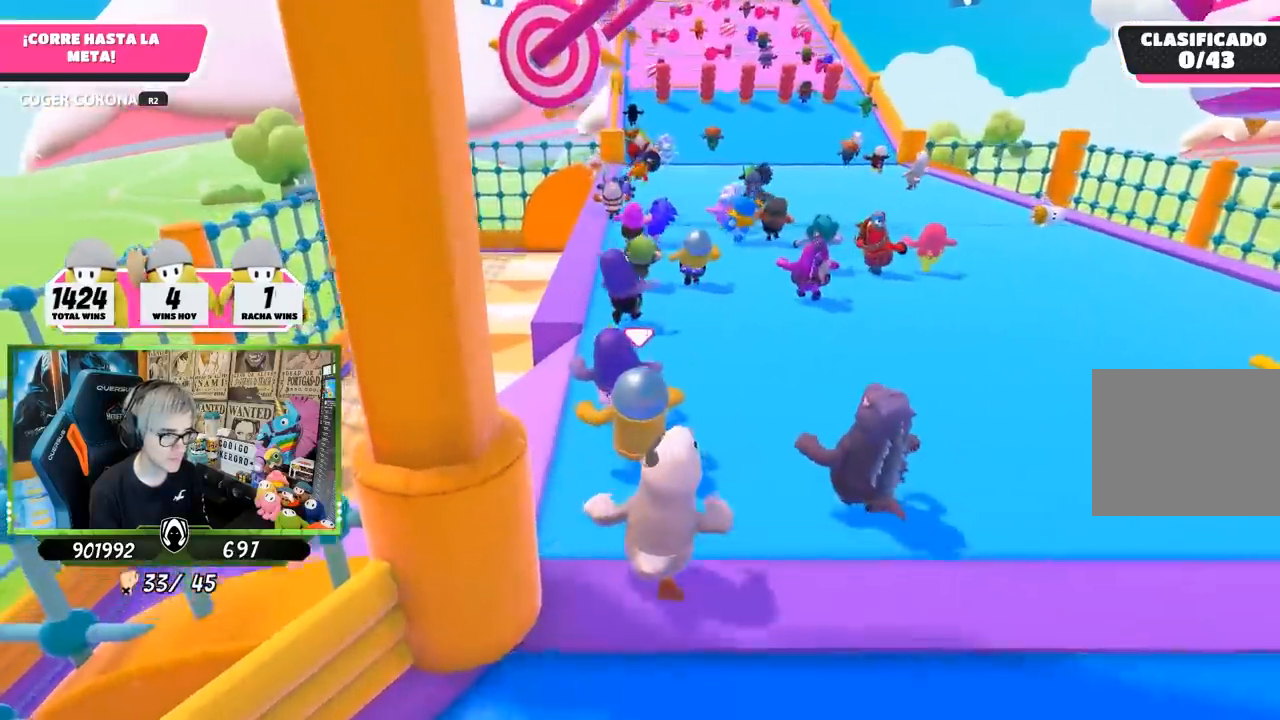
{"buttons": [], "left_stick": "up", "right_stick": "center", "events": []}
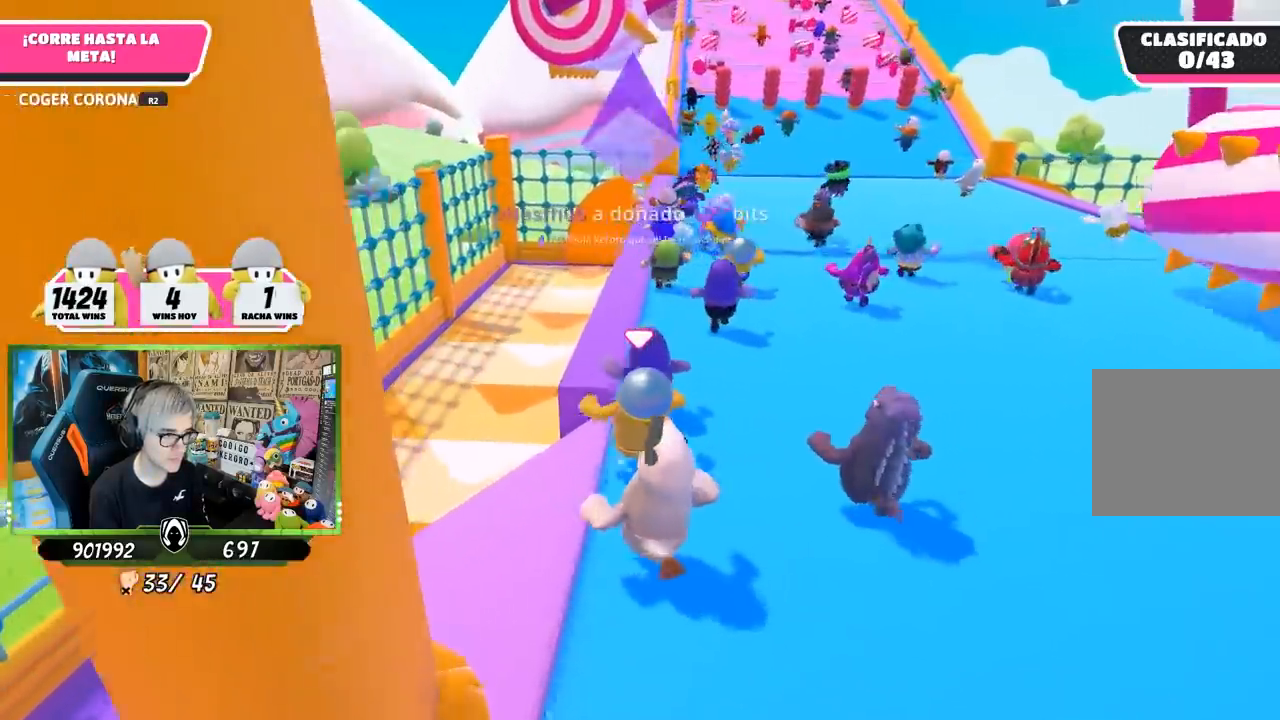
{"buttons": [], "left_stick": "up", "right_stick": "center", "events": [[17, "CROSS", "down"], [150, "CROSS", "up"]]}
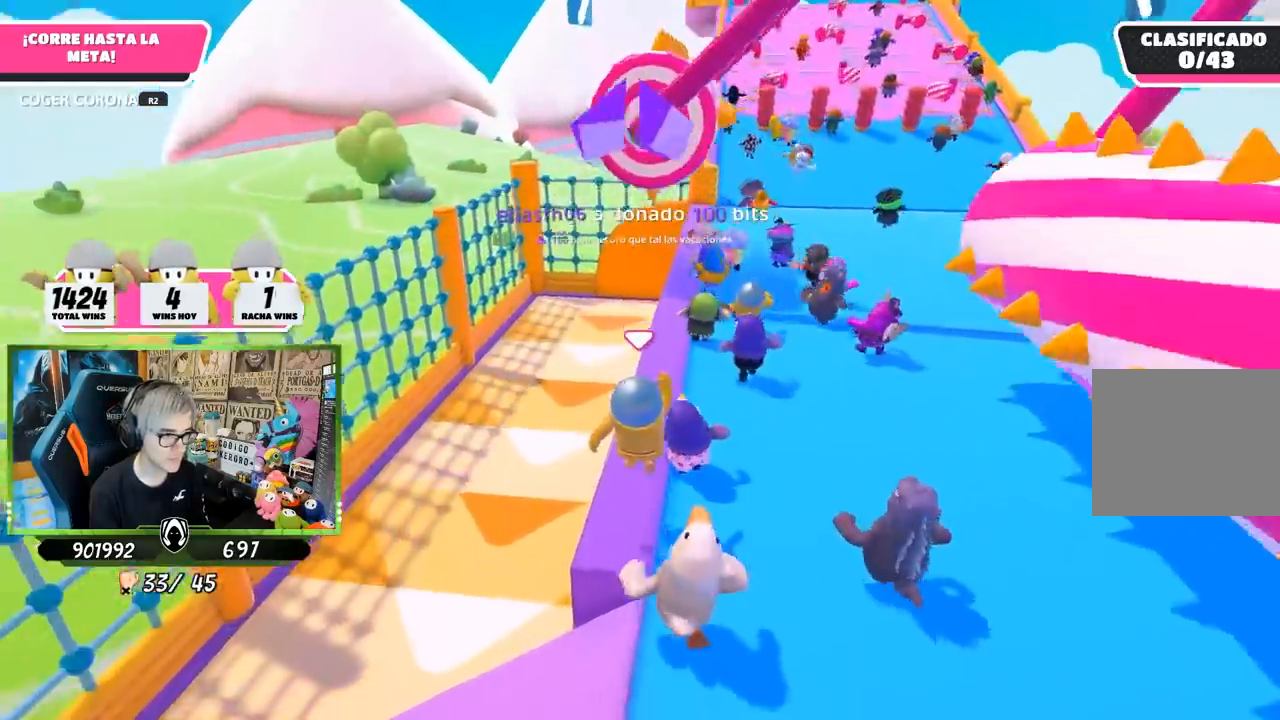
{"buttons": [], "left_stick": "up", "right_stick": "center", "events": [[350, "right_stick", "right"], [450, "right_stick", "center"]]}
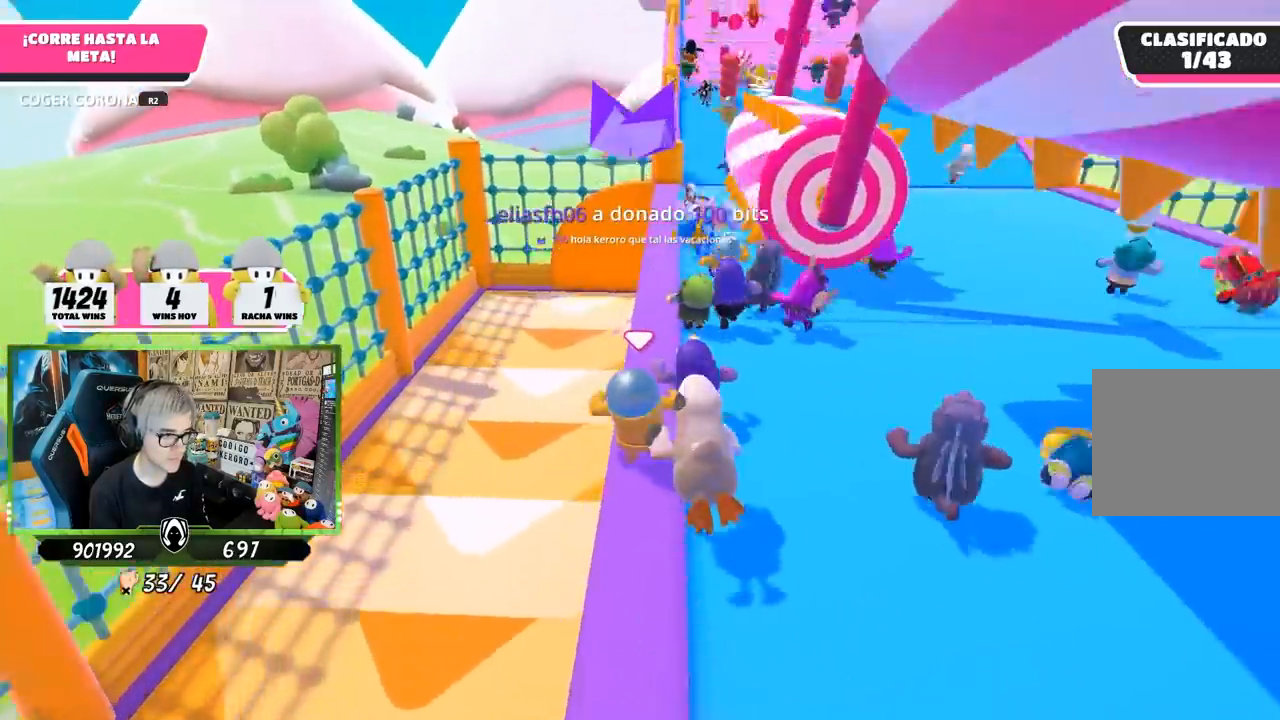
{"buttons": [], "left_stick": "up", "right_stick": "center", "events": []}
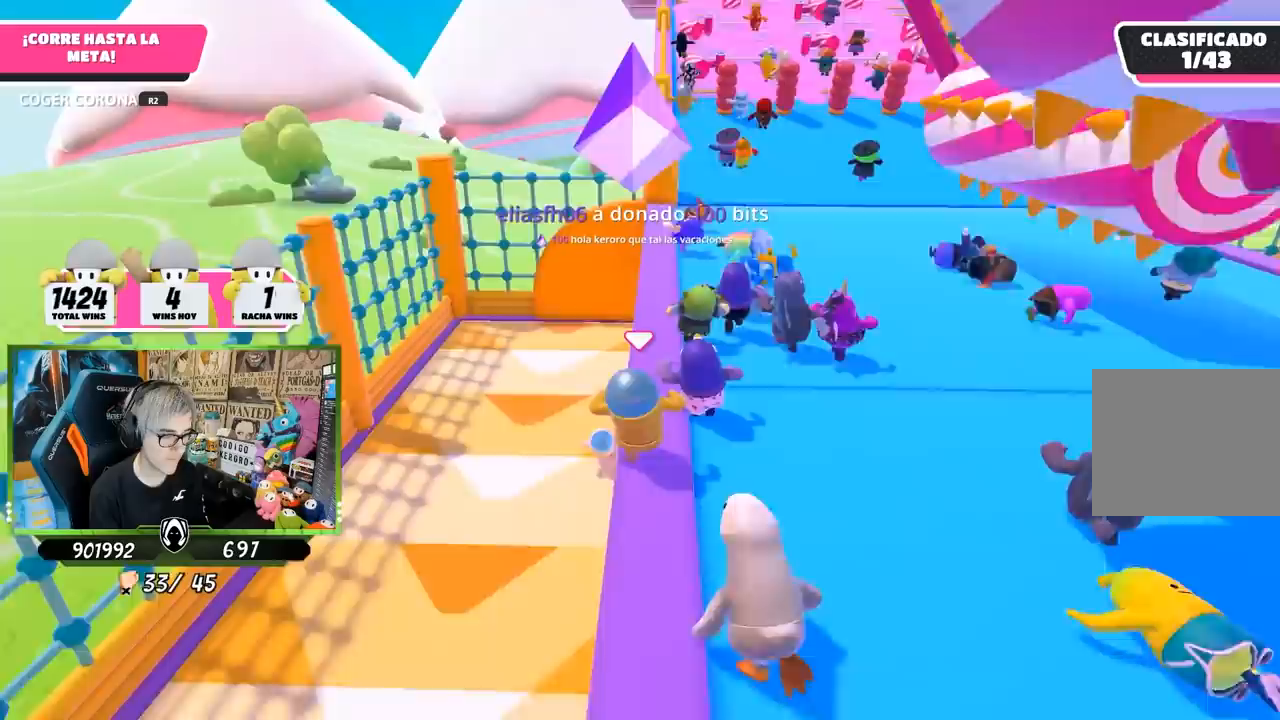
{"buttons": [], "left_stick": "up", "right_stick": "center", "events": []}
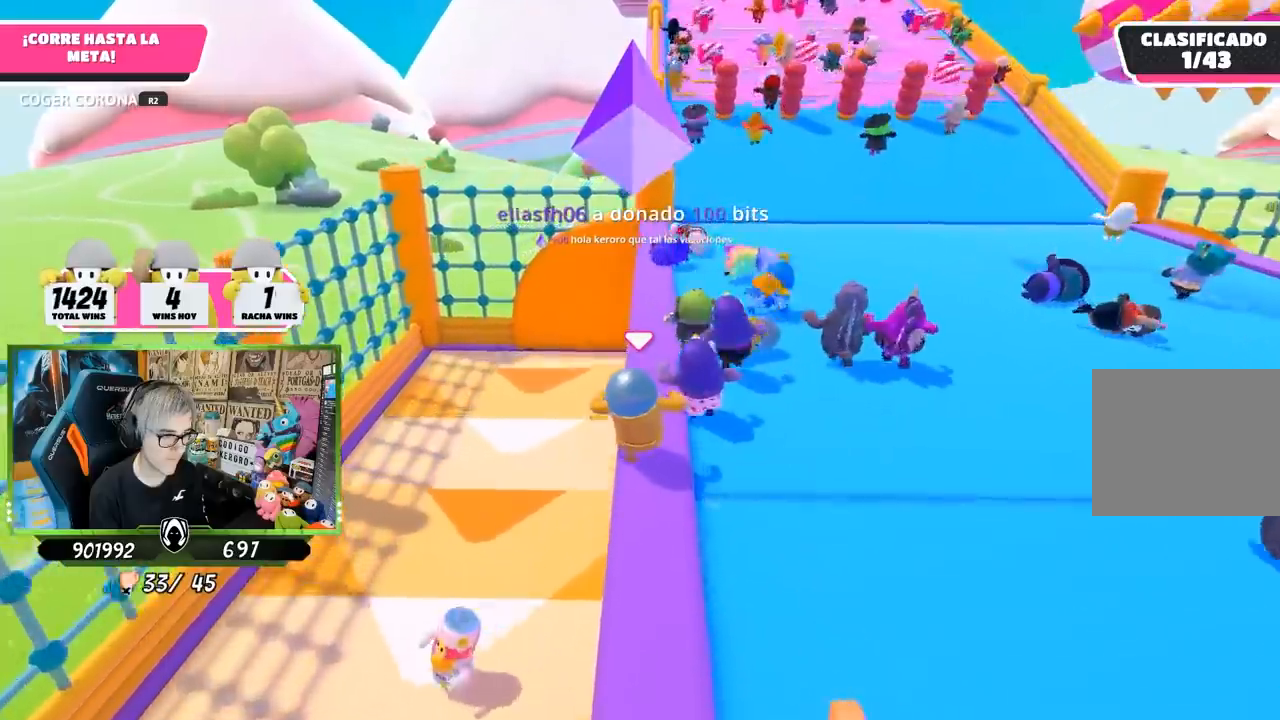
{"buttons": [], "left_stick": "up", "right_stick": "center", "events": []}
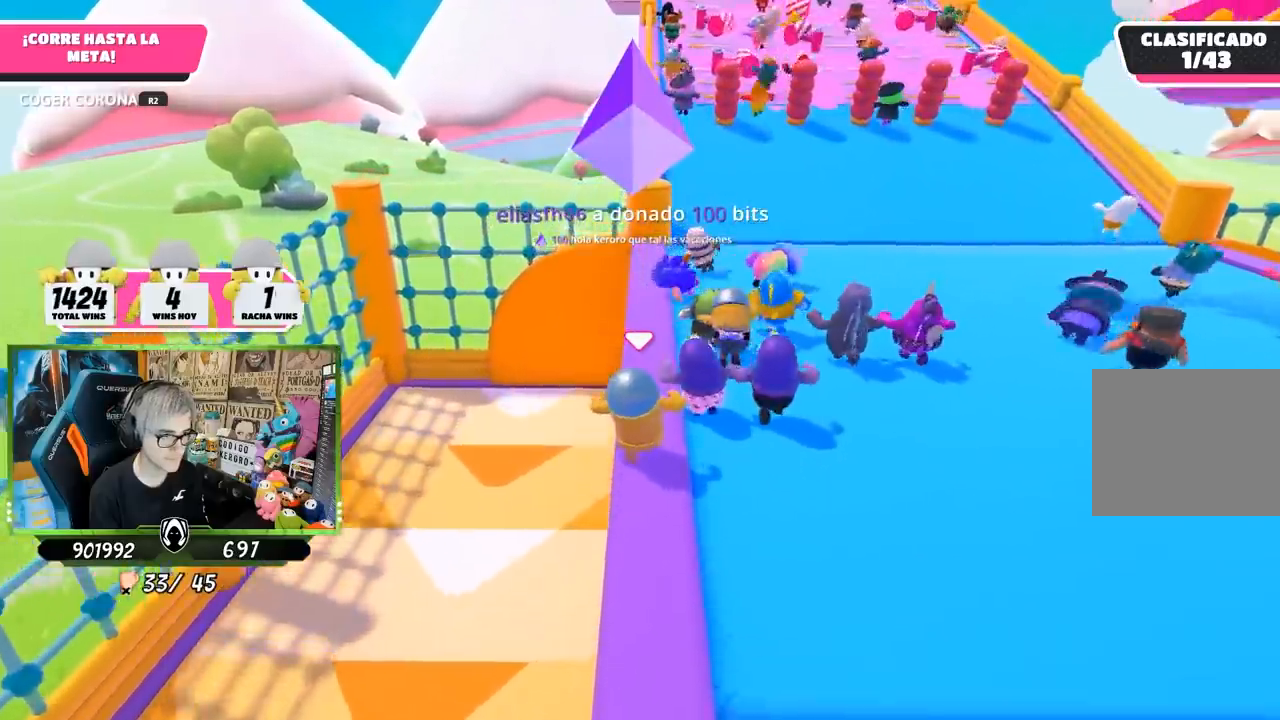
{"buttons": [], "left_stick": "up", "right_stick": "center", "events": []}
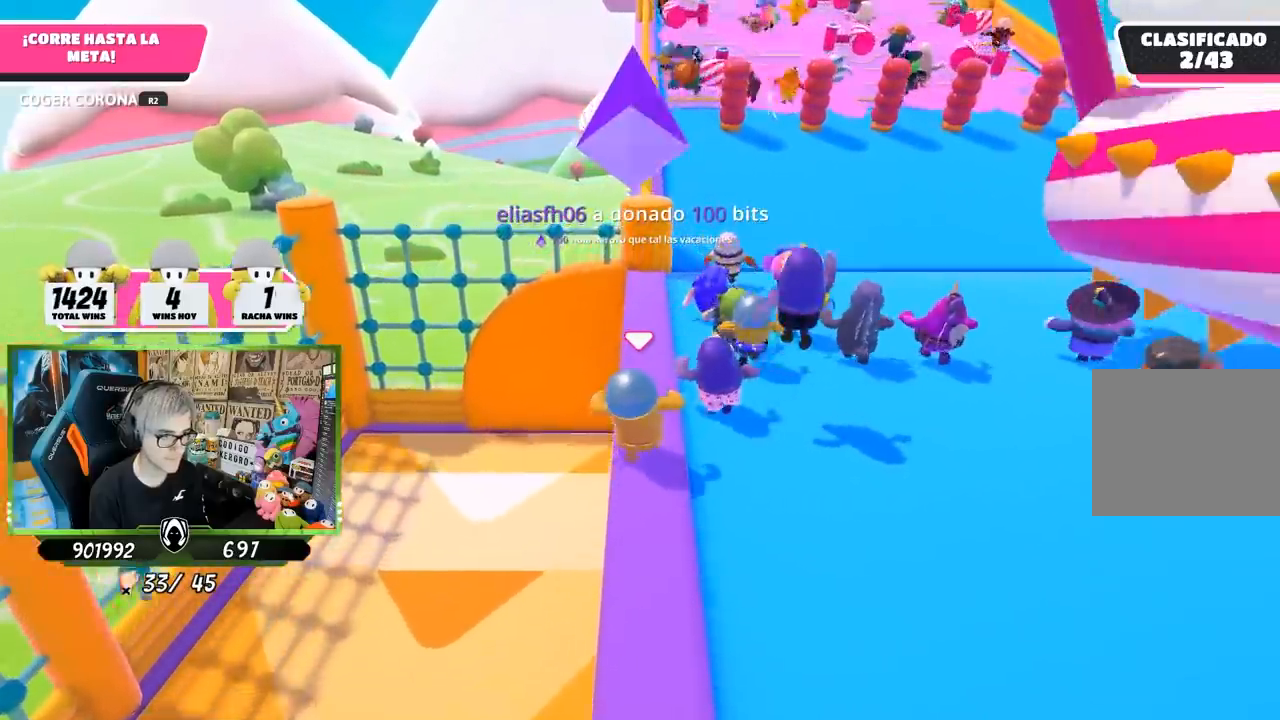
{"buttons": ["L1"], "left_stick": "up", "right_stick": "center", "events": [[383, "L1", "down"]]}
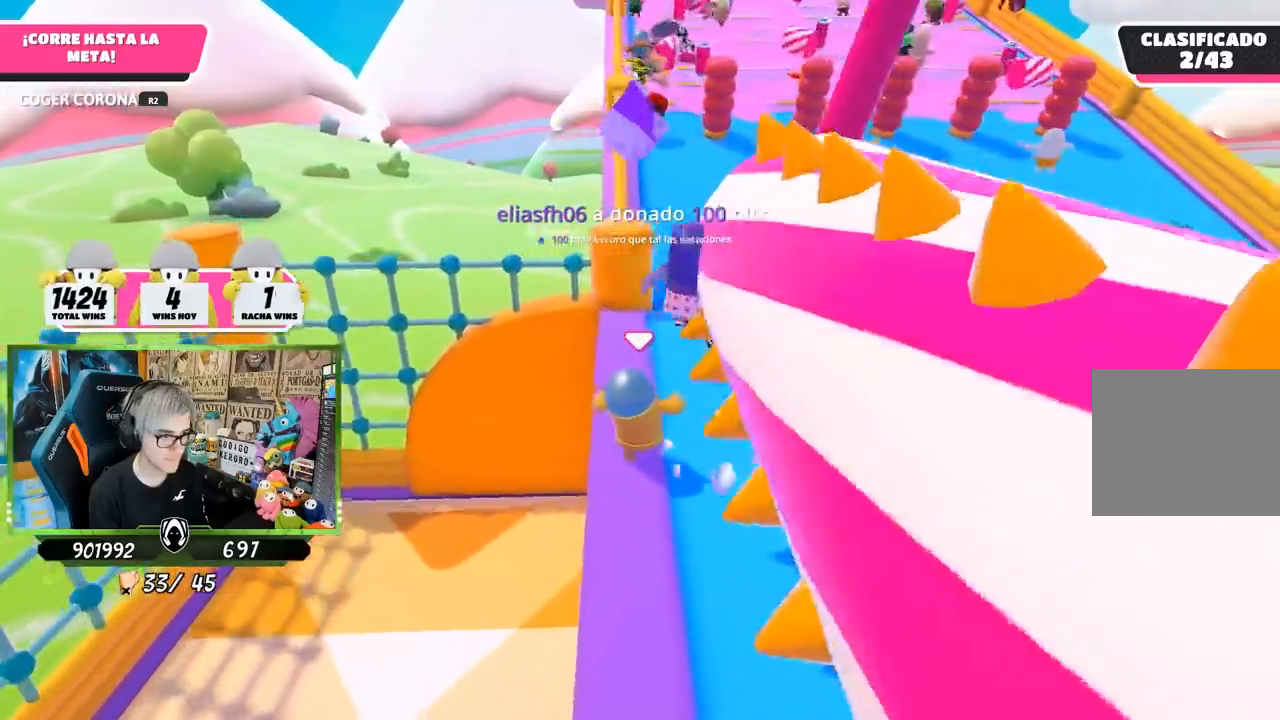
{"buttons": [], "left_stick": "up", "right_stick": "center", "events": [[33, "L1", "up"]]}
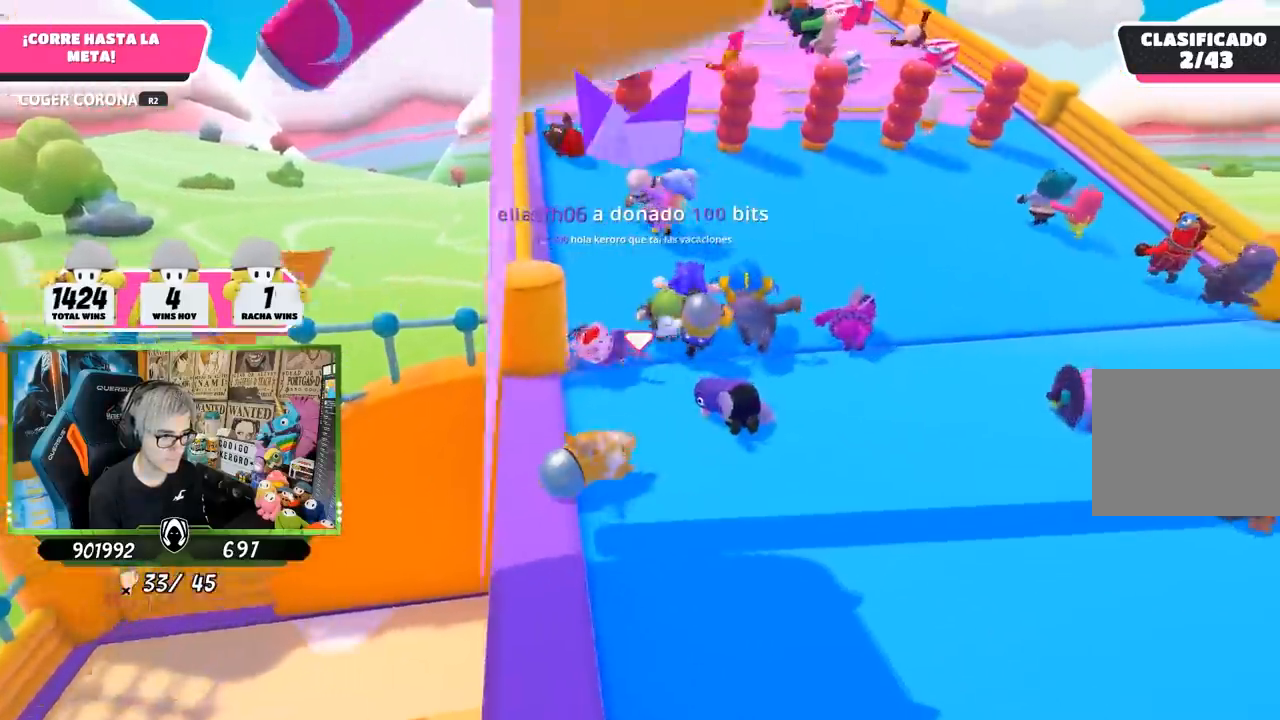
{"buttons": [], "left_stick": "up", "right_stick": "center", "events": [[83, "right_stick", "up"], [250, "right_stick", "center"]]}
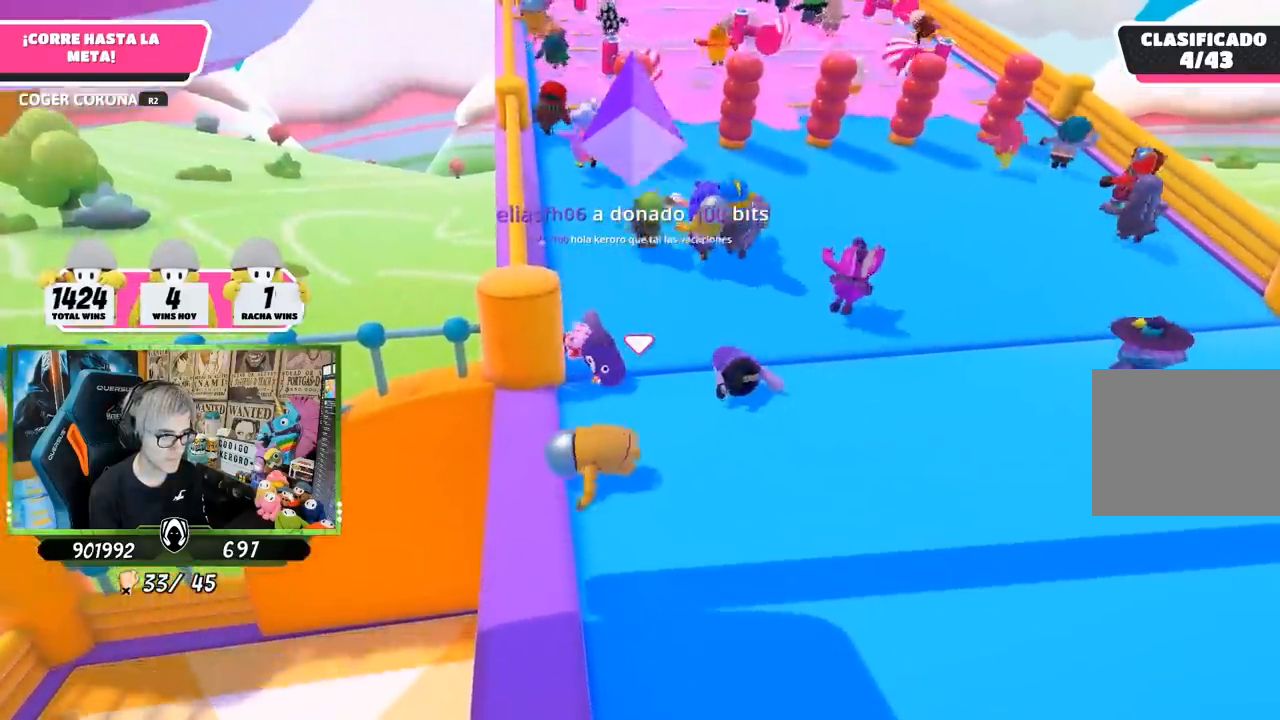
{"buttons": [], "left_stick": "up", "right_stick": "center", "events": [[183, "right_stick", "down"], [450, "right_stick", "center"]]}
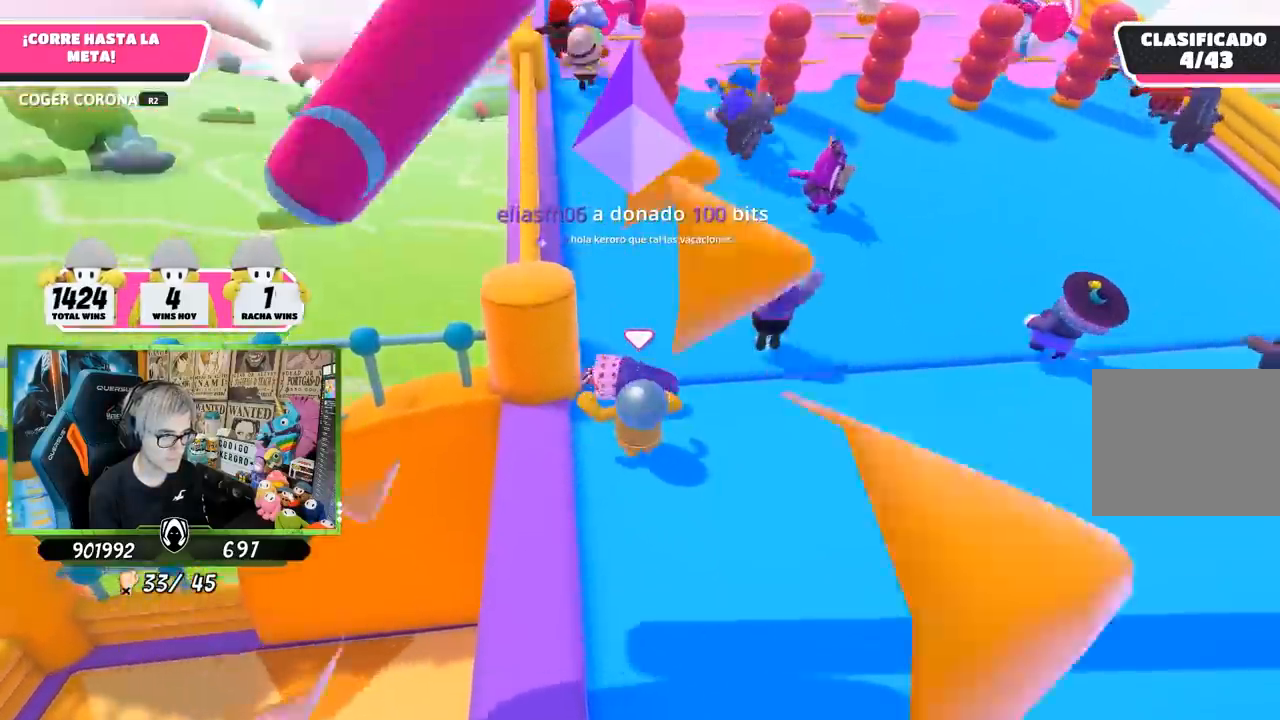
{"buttons": [], "left_stick": "up", "right_stick": "up", "events": [[117, "right_stick", "up"], [283, "right_stick", "center"], [483, "right_stick", "up"]]}
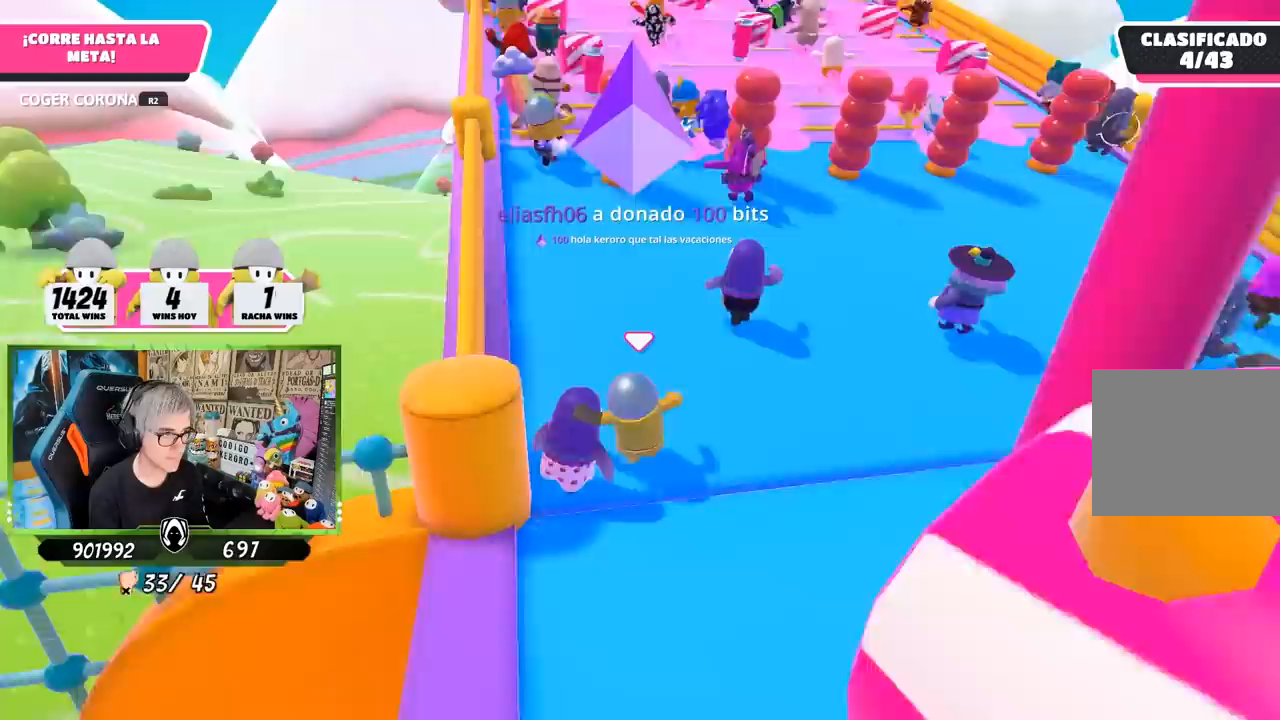
{"buttons": [], "left_stick": "up", "right_stick": "center", "events": [[83, "right_stick", "center"]]}
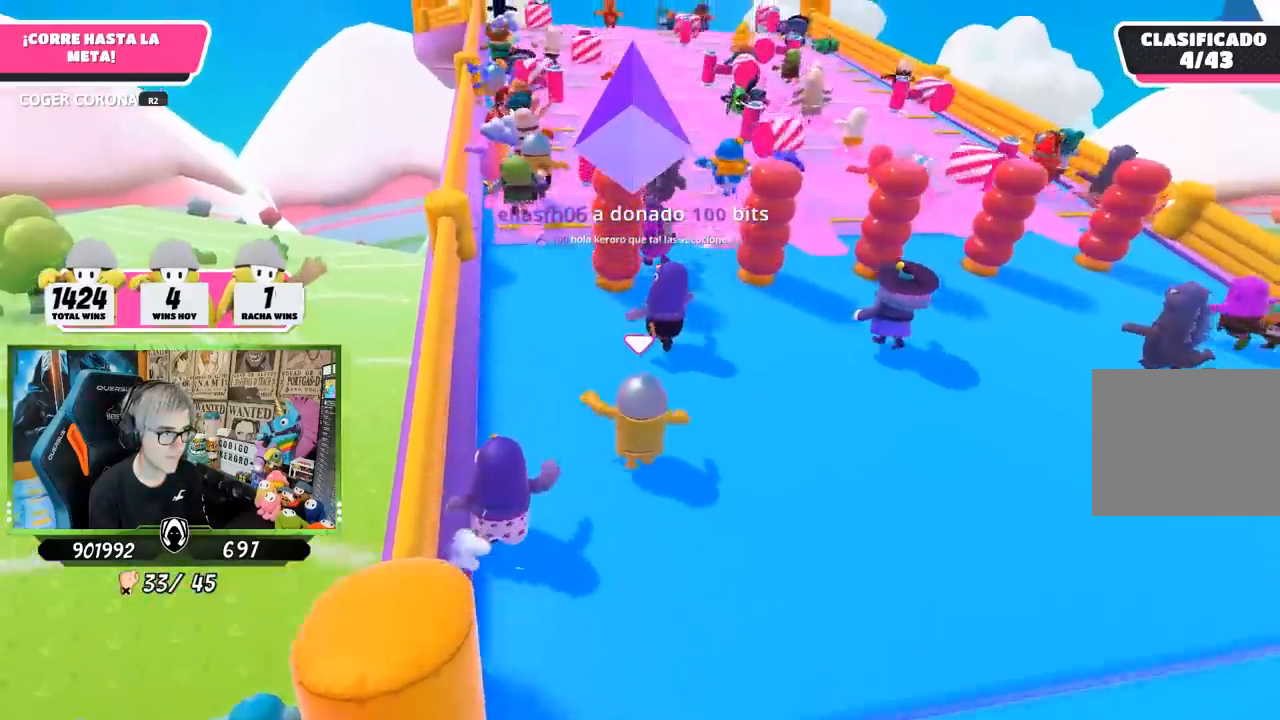
{"buttons": [], "left_stick": "up", "right_stick": "center", "events": [[50, "left_stick", "up-left"], [417, "left_stick", "up"]]}
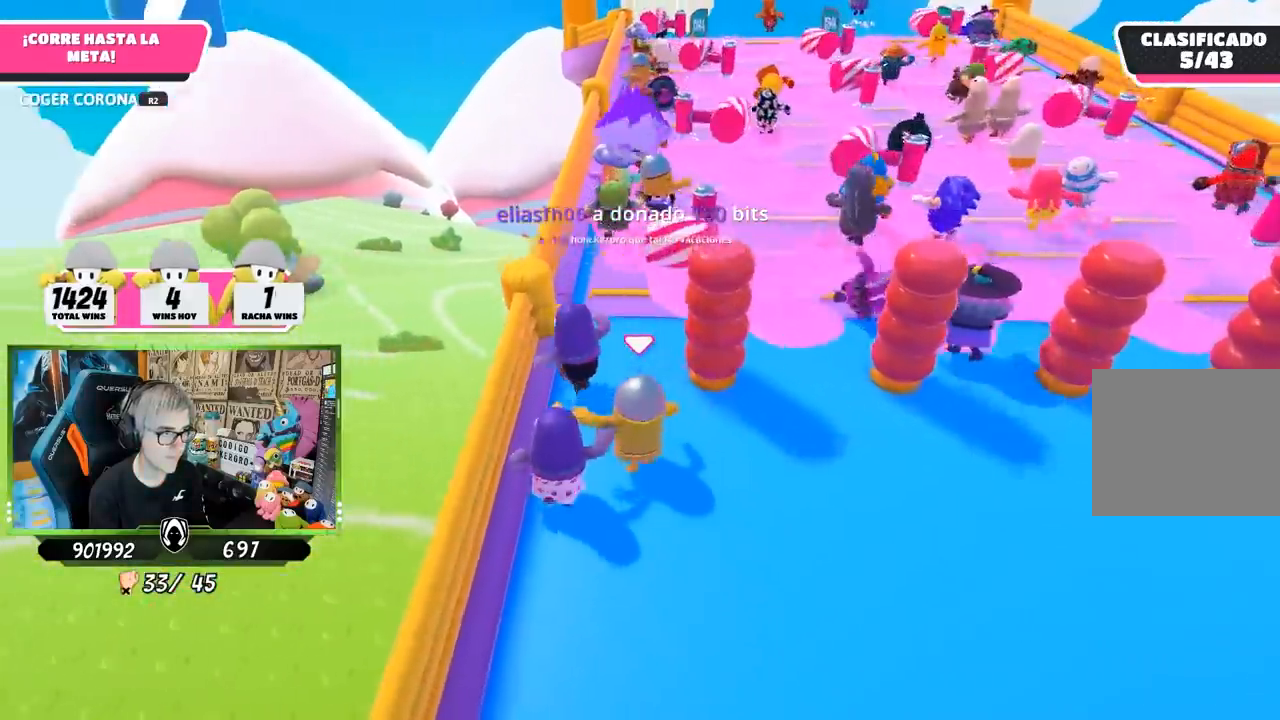
{"buttons": [], "left_stick": "up", "right_stick": "center", "events": [[200, "right_stick", "up"], [367, "right_stick", "center"]]}
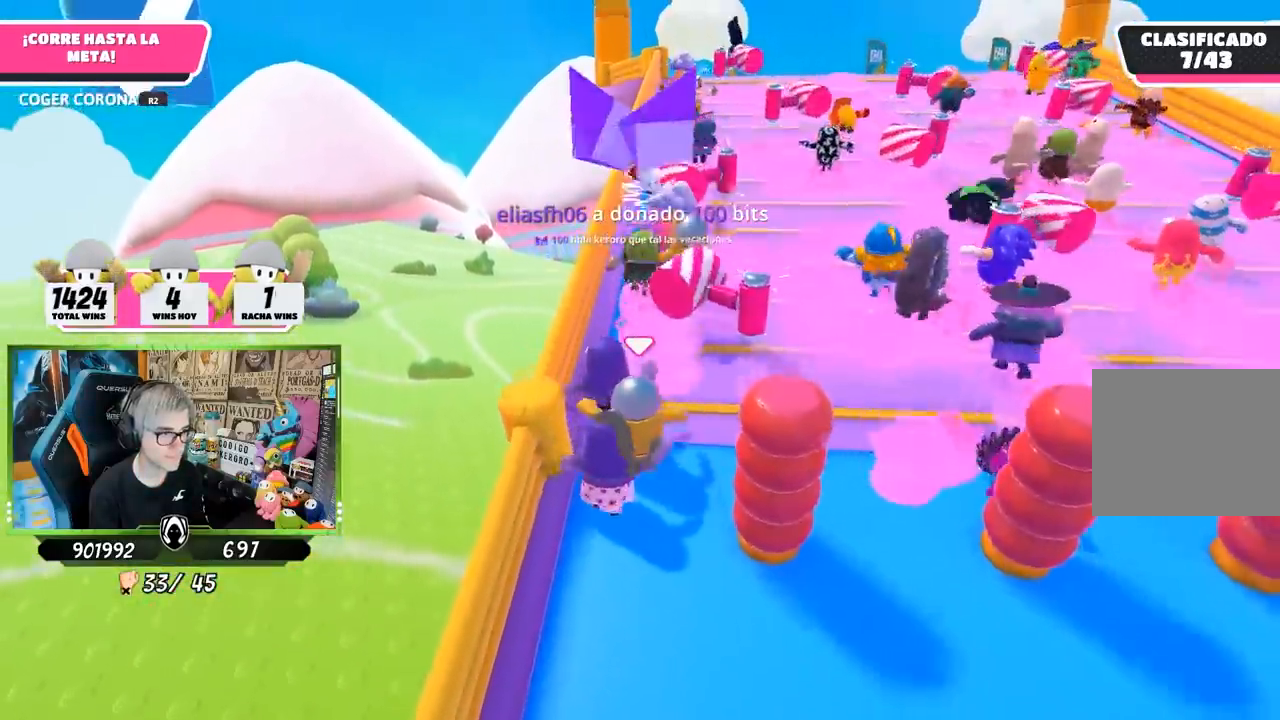
{"buttons": [], "left_stick": "up", "right_stick": "center", "events": []}
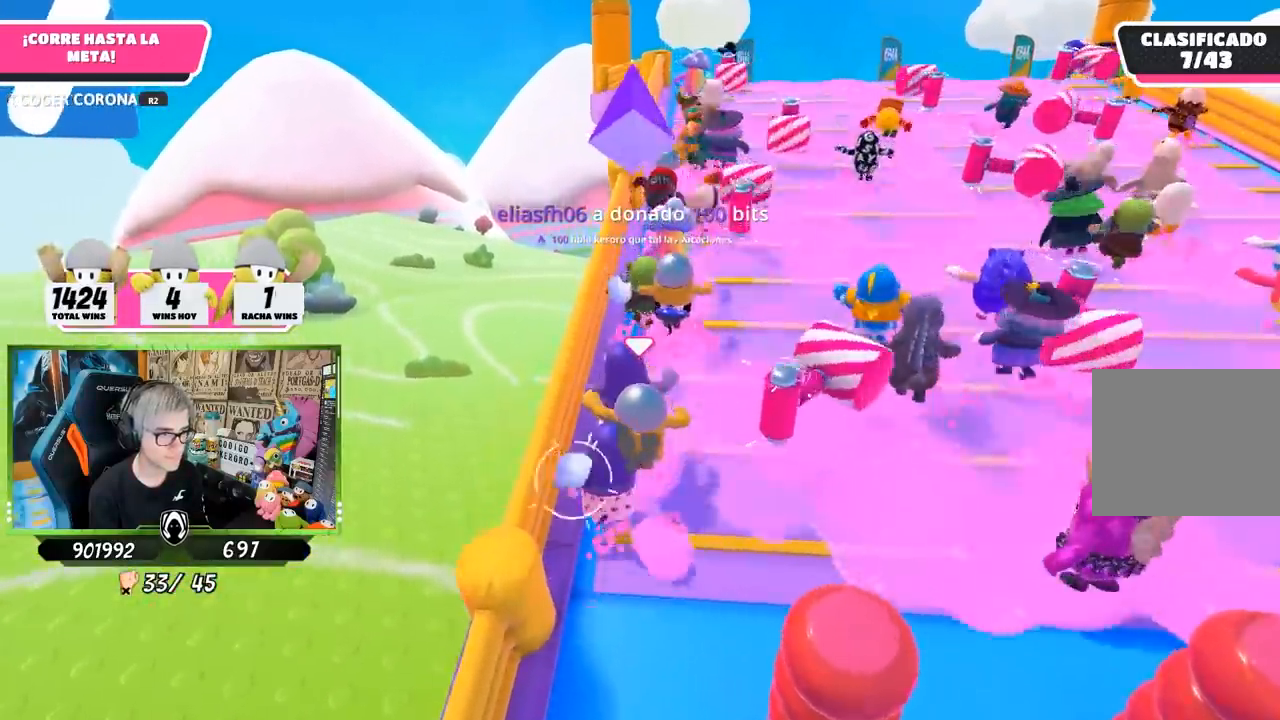
{"buttons": [], "left_stick": "up", "right_stick": "center", "events": []}
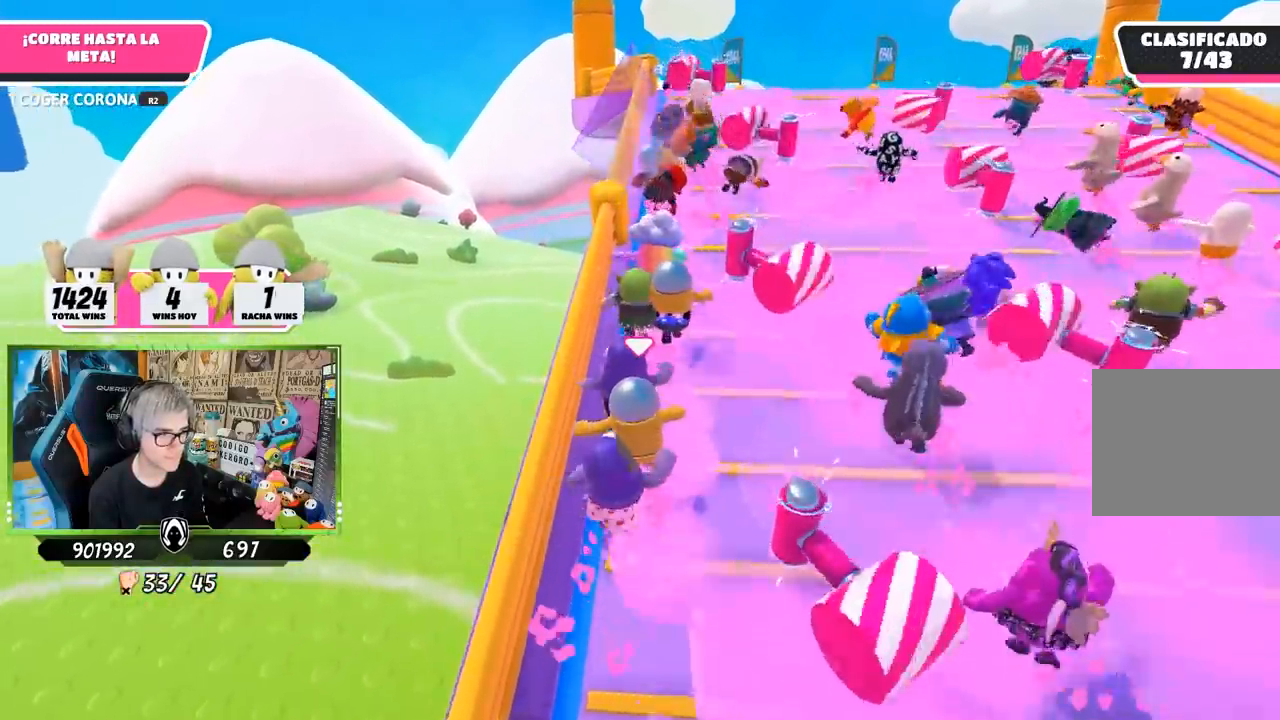
{"buttons": [], "left_stick": "up", "right_stick": "center", "events": []}